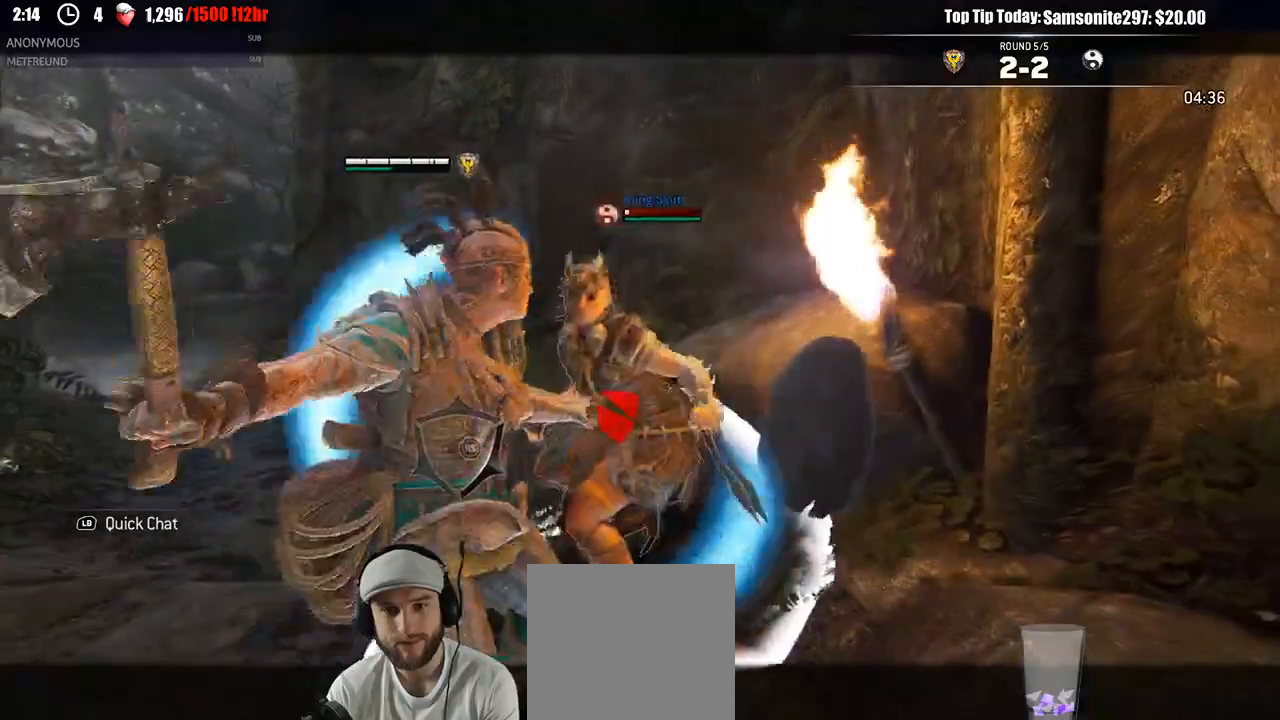
Gameplay with a controller (Xbox layout); each line is a JSON object with the inputs held at the frame after it (dt_ms = milliseconds from this image to that frame). "events" lists button and stick changes between this image and that frame as [ms after this image, input, new state], when the widget could be followed in between.
{"dt_ms": 500, "buttons": ["L2"], "left_stick": "up", "right_stick": "center", "events": [[17, "R2", "down"], [33, "R3", "down"], [150, "R3", "up"], [167, "R2", "up"], [183, "right_stick", "center"]]}
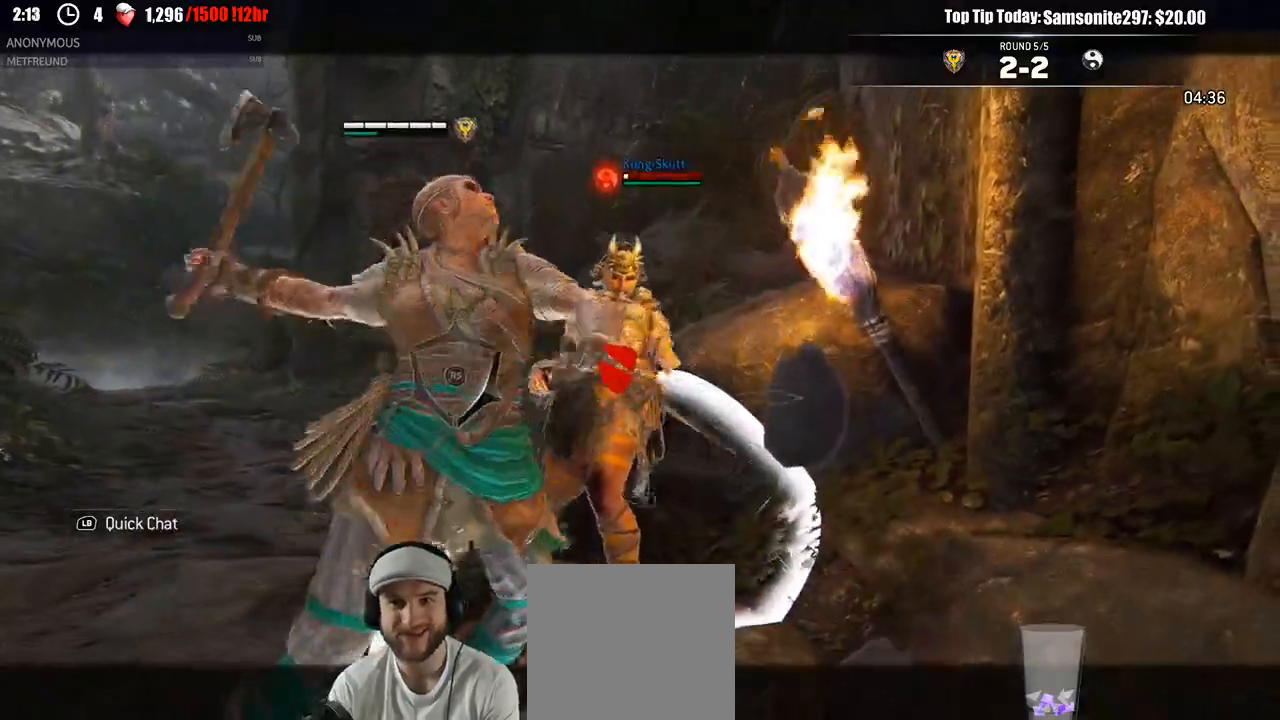
{"dt_ms": 500, "buttons": ["L2"], "left_stick": "center", "right_stick": "center", "events": [[150, "left_stick", "center"]]}
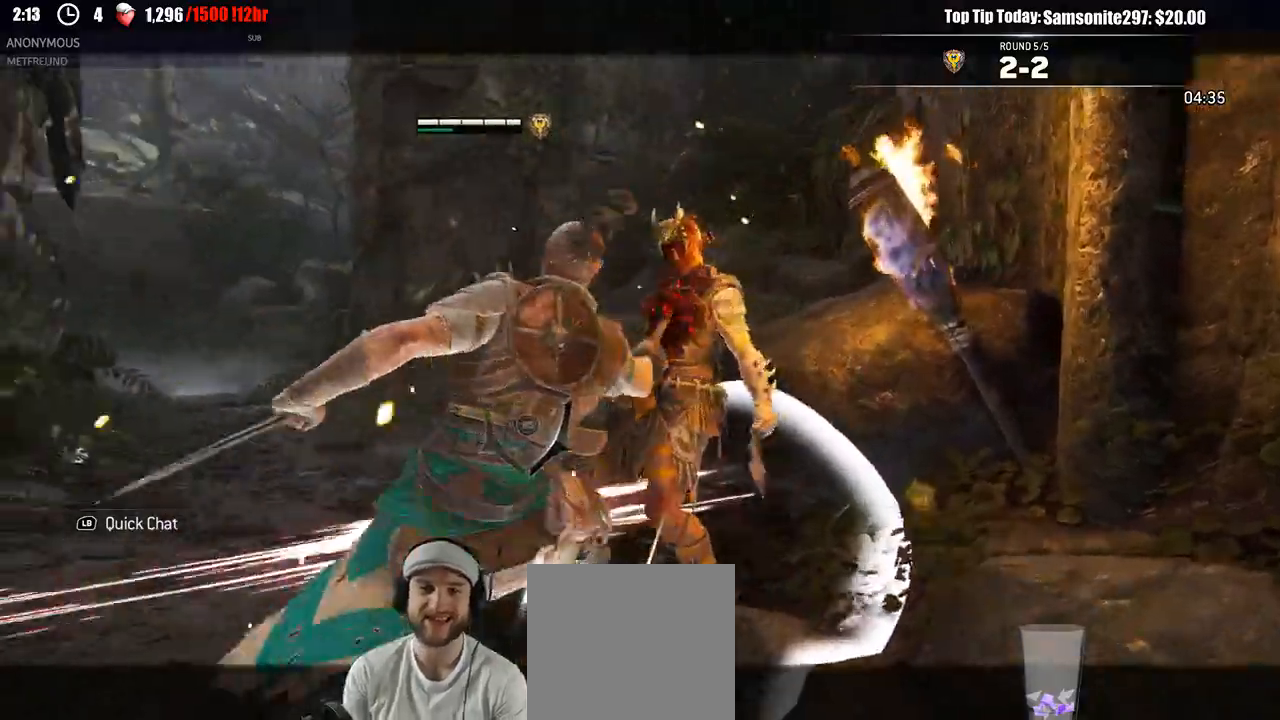
{"dt_ms": 500, "buttons": ["L2"], "left_stick": "center", "right_stick": "center"}
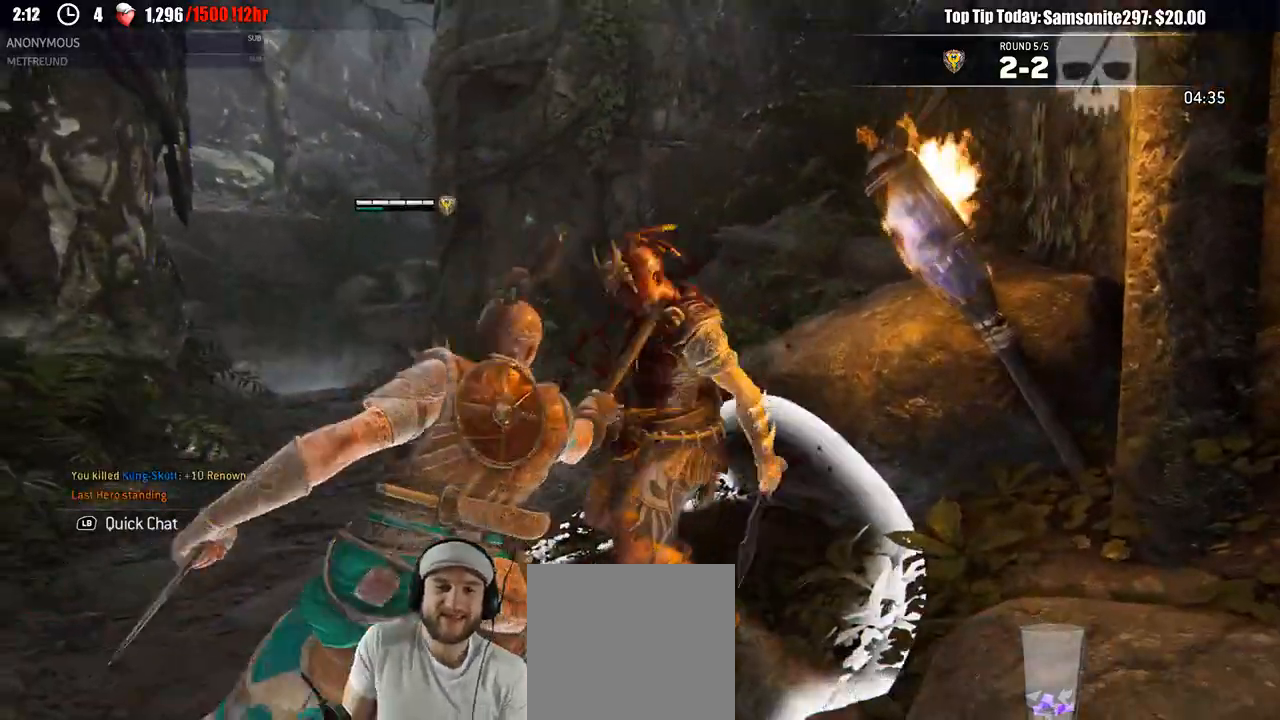
{"dt_ms": 1000, "buttons": [], "left_stick": "center", "right_stick": "center"}
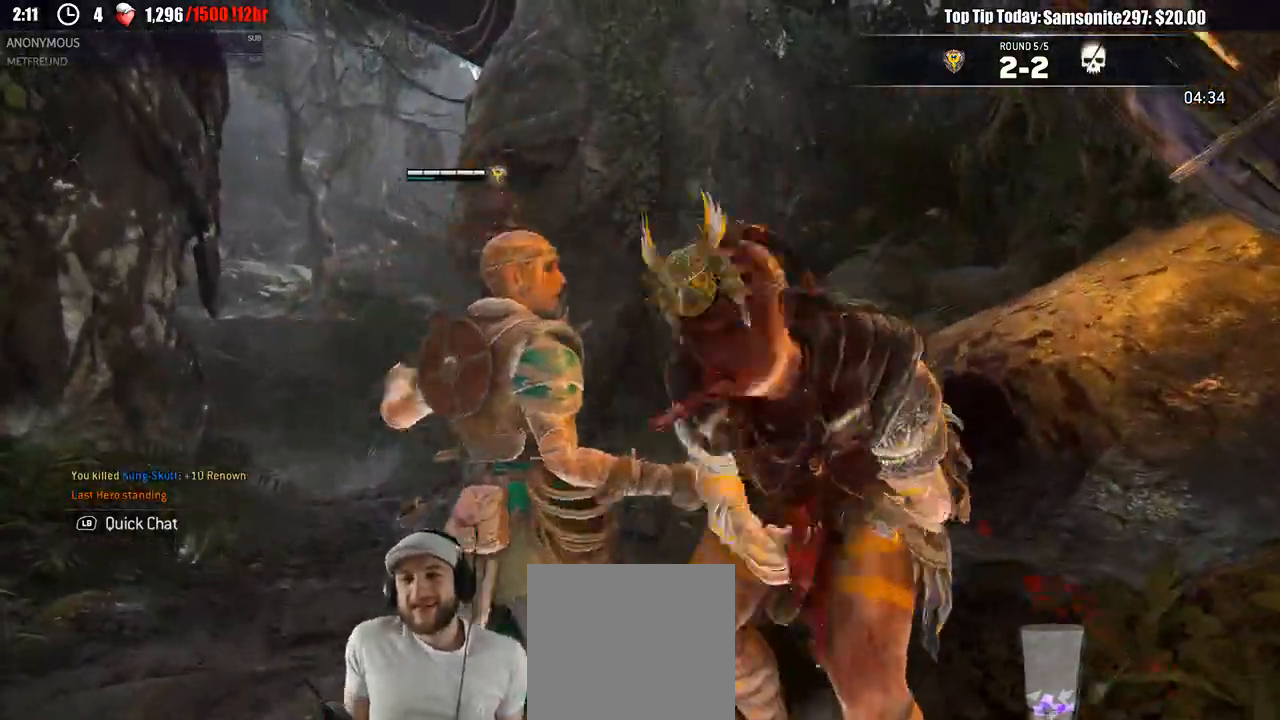
{"dt_ms": 500, "buttons": [], "left_stick": "center", "right_stick": "center"}
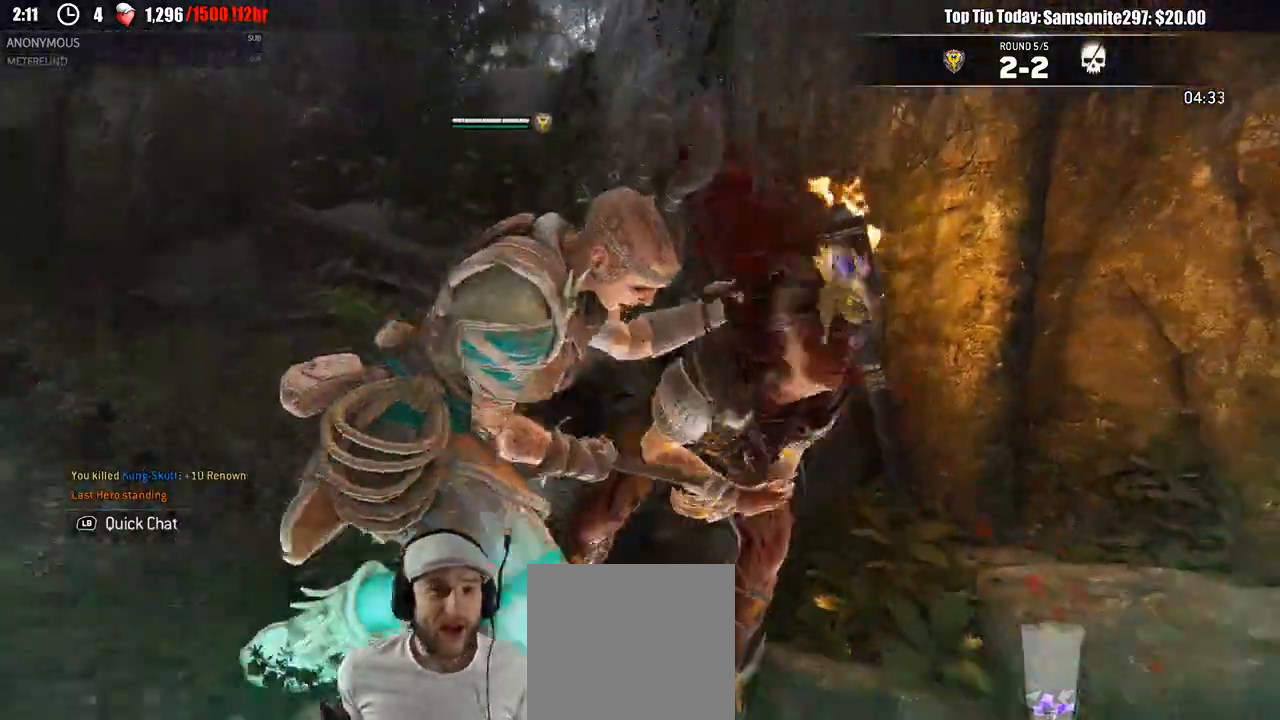
{"dt_ms": 1000, "buttons": [], "left_stick": "center", "right_stick": "center"}
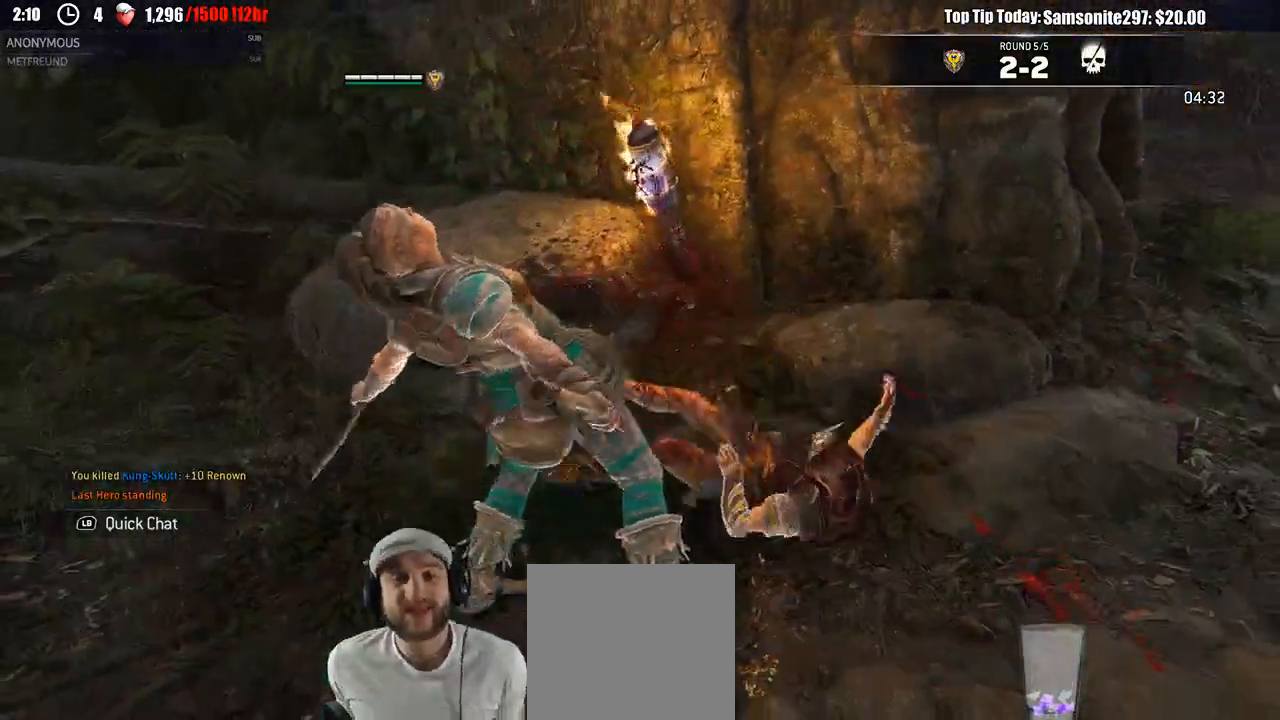
{"dt_ms": 1000, "buttons": [], "left_stick": "center", "right_stick": "right"}
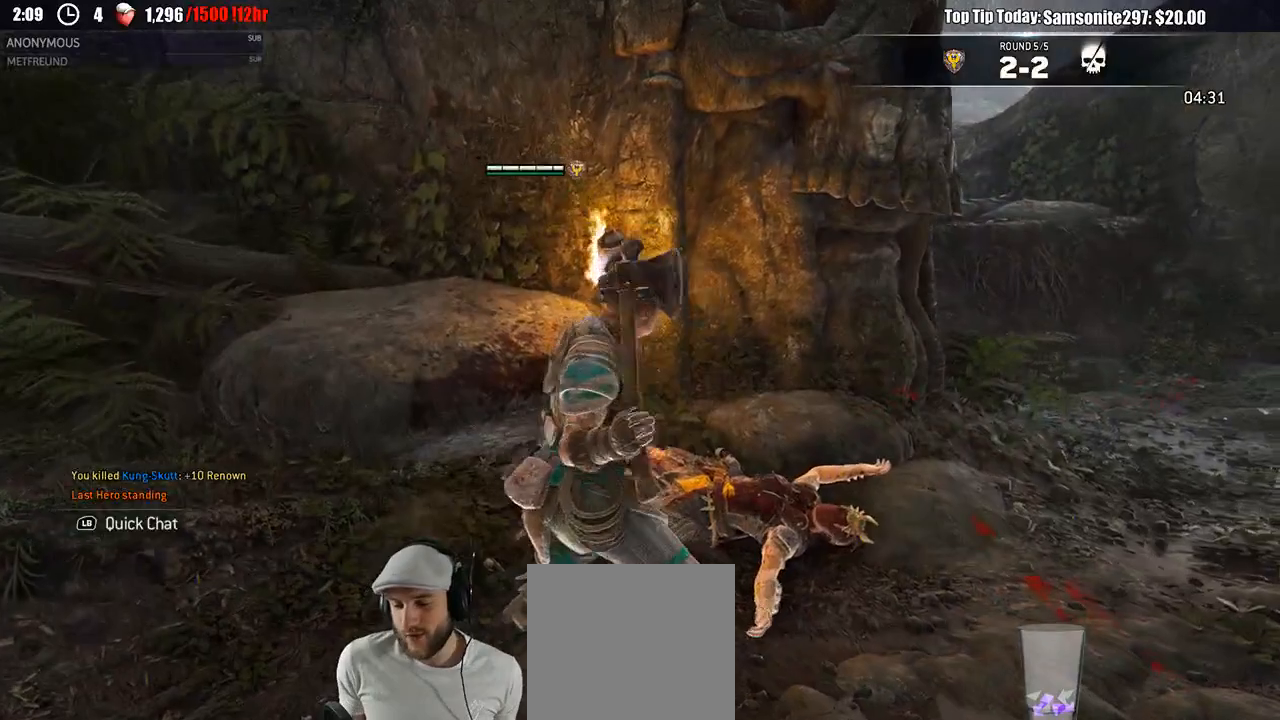
{"dt_ms": 500, "buttons": [], "left_stick": "up-right", "right_stick": "center", "events": [[217, "left_stick", "right"], [267, "left_stick", "up-right"], [267, "right_stick", "center"]]}
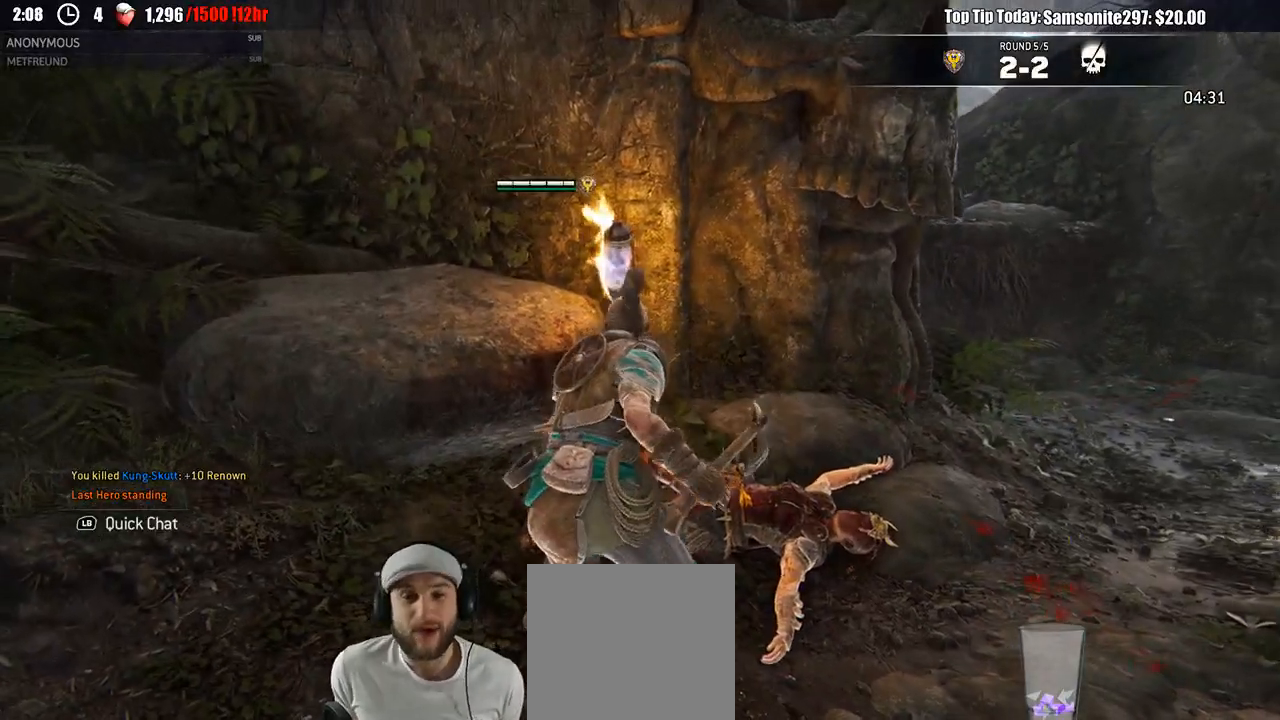
{"dt_ms": 500, "buttons": [], "left_stick": "up", "right_stick": "center"}
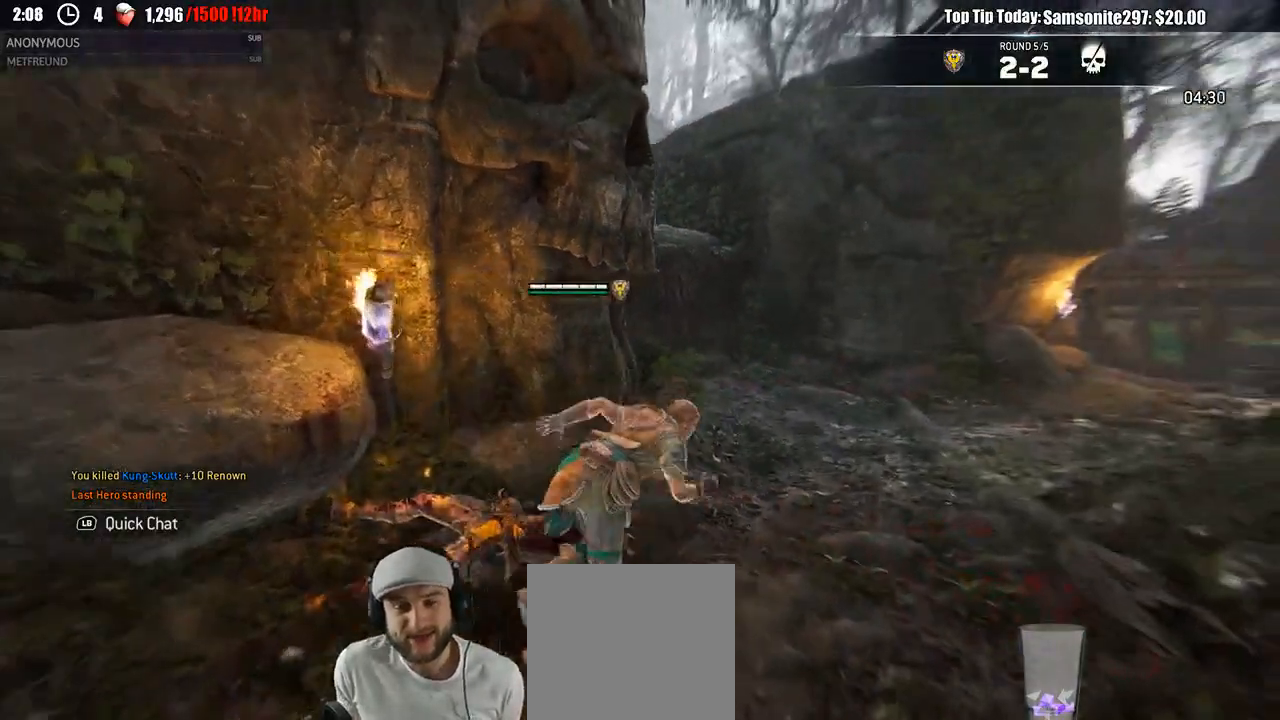
{"dt_ms": 500, "buttons": [], "left_stick": "up-right", "right_stick": "center", "events": [[17, "L3", "down"], [33, "left_stick", "up-right"], [217, "L3", "up"]]}
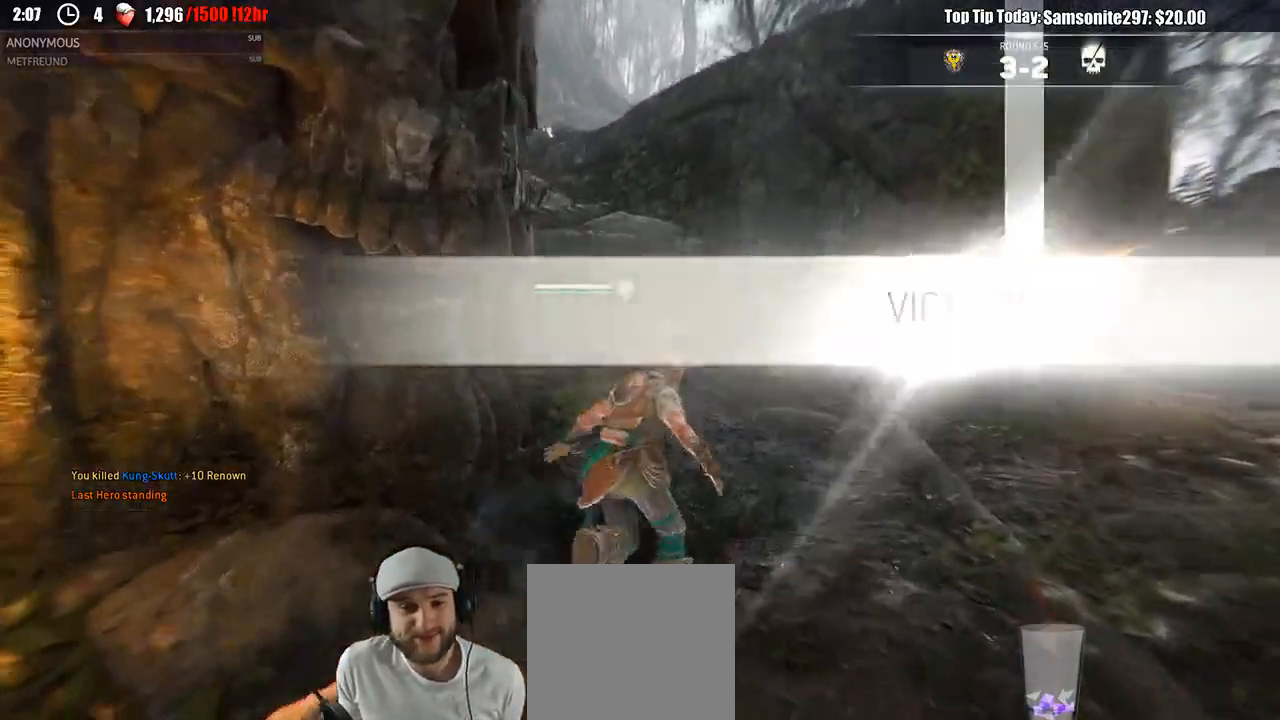
{"dt_ms": 500, "buttons": [], "left_stick": "down-right", "right_stick": "left", "events": [[150, "right_stick", "left"], [267, "left_stick", "right"], [433, "left_stick", "down-right"]]}
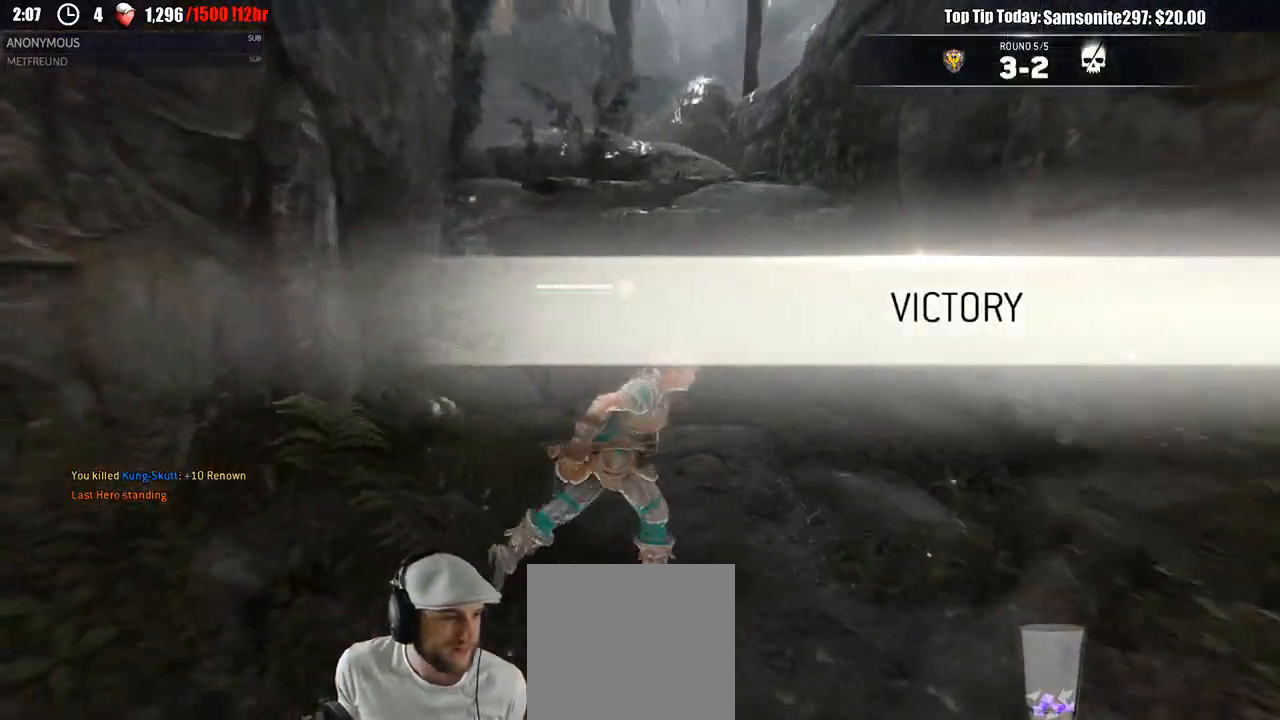
{"dt_ms": 500, "buttons": [], "left_stick": "up-left", "right_stick": "center", "events": [[50, "left_stick", "center"], [183, "left_stick", "left"], [300, "left_stick", "up-left"], [433, "right_stick", "center"]]}
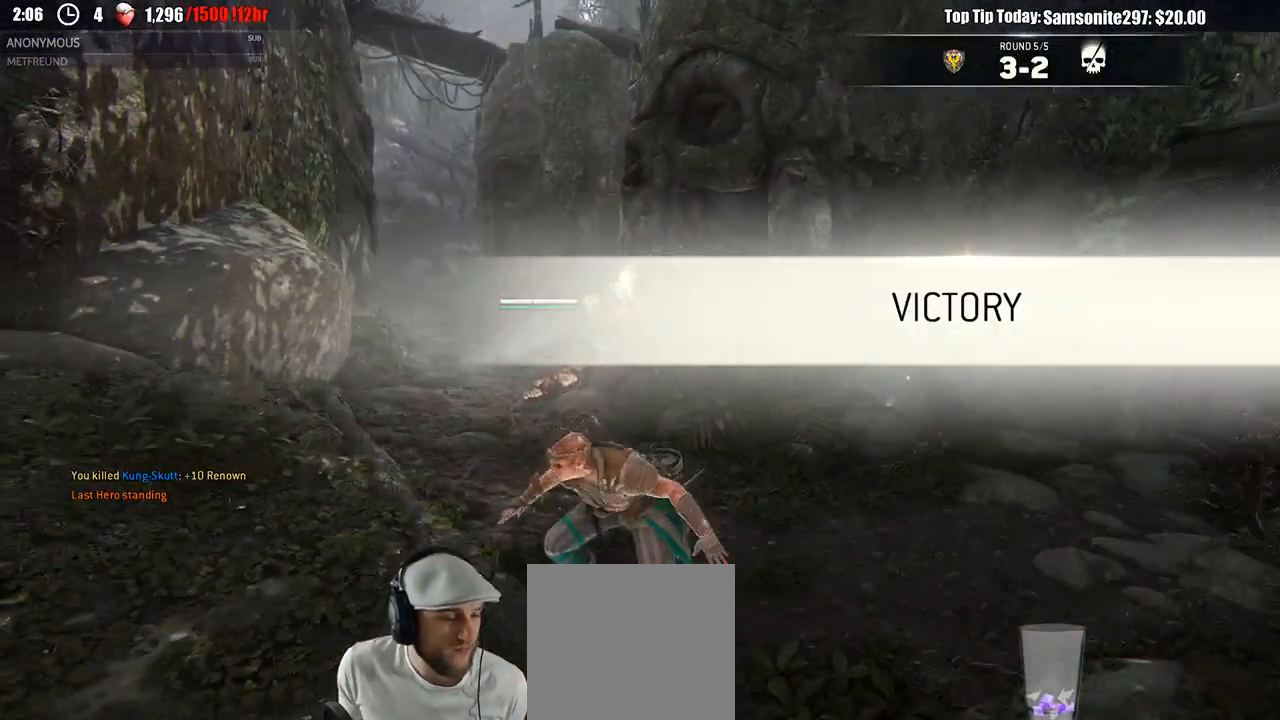
{"dt_ms": 500, "buttons": [], "left_stick": "up", "right_stick": "center", "events": [[283, "right_stick", "left"], [367, "left_stick", "up"], [417, "right_stick", "center"]]}
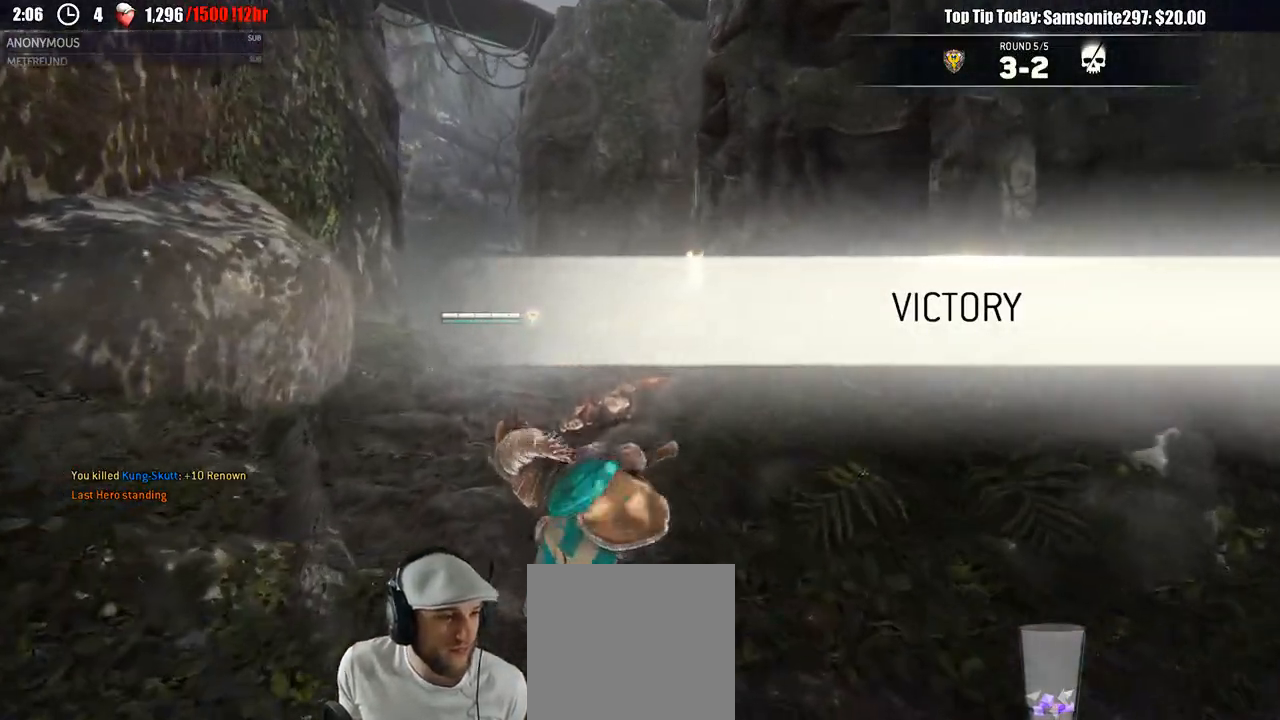
{"dt_ms": 500, "buttons": [], "left_stick": "center", "right_stick": "center", "events": [[183, "left_stick", "center"]]}